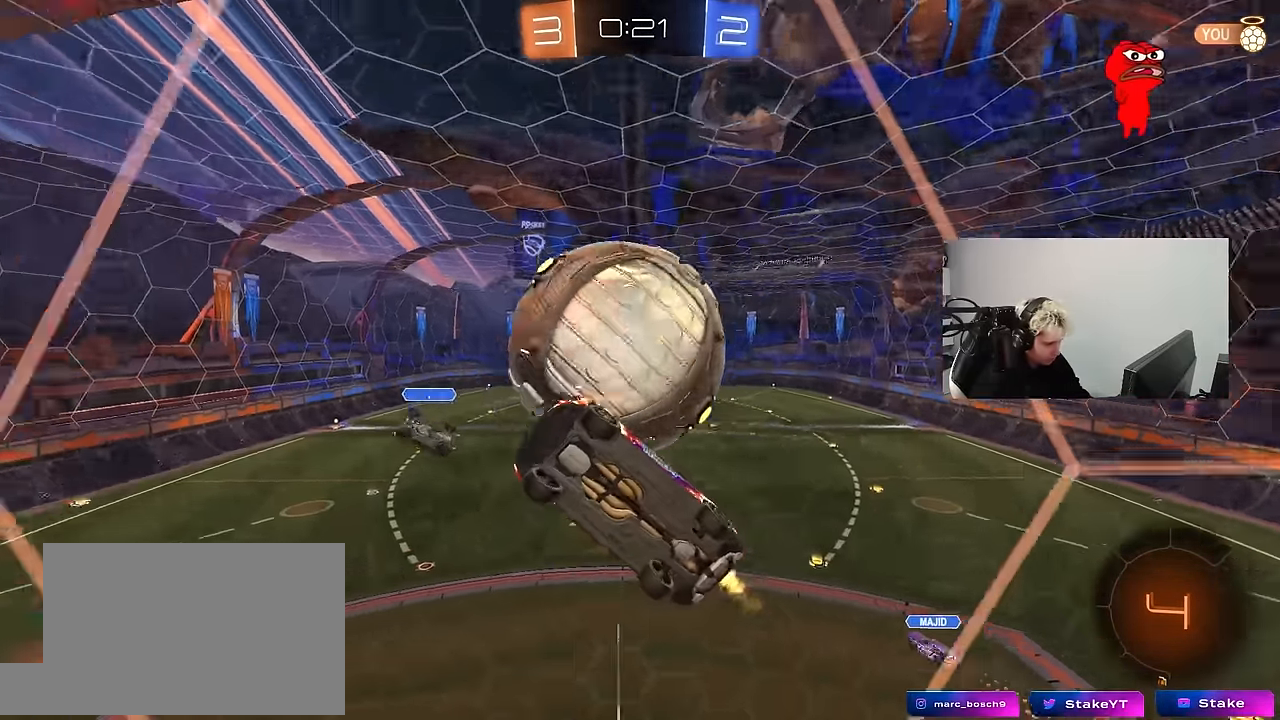
Gameplay with keyboard and mouse; each line is a JSON object with the keys and mouse buttons held at the frame after it. "events" lists presses ("down") and releases ("up") of "1", "2", "3", "4", "5", "a", "alt", "c", "caps_lock", "ctrl", "d", "e", "f", "g", "q", "r", "s", "shift", "space", "t", "tab", "v", "w", "x", "z", "mouse_left", "mouse_wheel" and "mouse_right" between this image and that frame as [ms after this image, input, new state], when the widget could be followed in between. "mouse_left", "mouse_wheel", "mouse_right" = the "left", "wheel", "right" buttons of the "mouse" list. No other keys are recorded. "wheel" means that the mouse wheel is clicked or scrolled. "mouse_move" is the direction in which the mouse moves at that frame (one of eight, or "still"), when it could be read.
{"keys": [], "mouse": [], "mouse_move": "still", "events": [[166, "d", "up"], [250, "d", "down"], [400, "d", "up"], [483, "w", "up"]]}
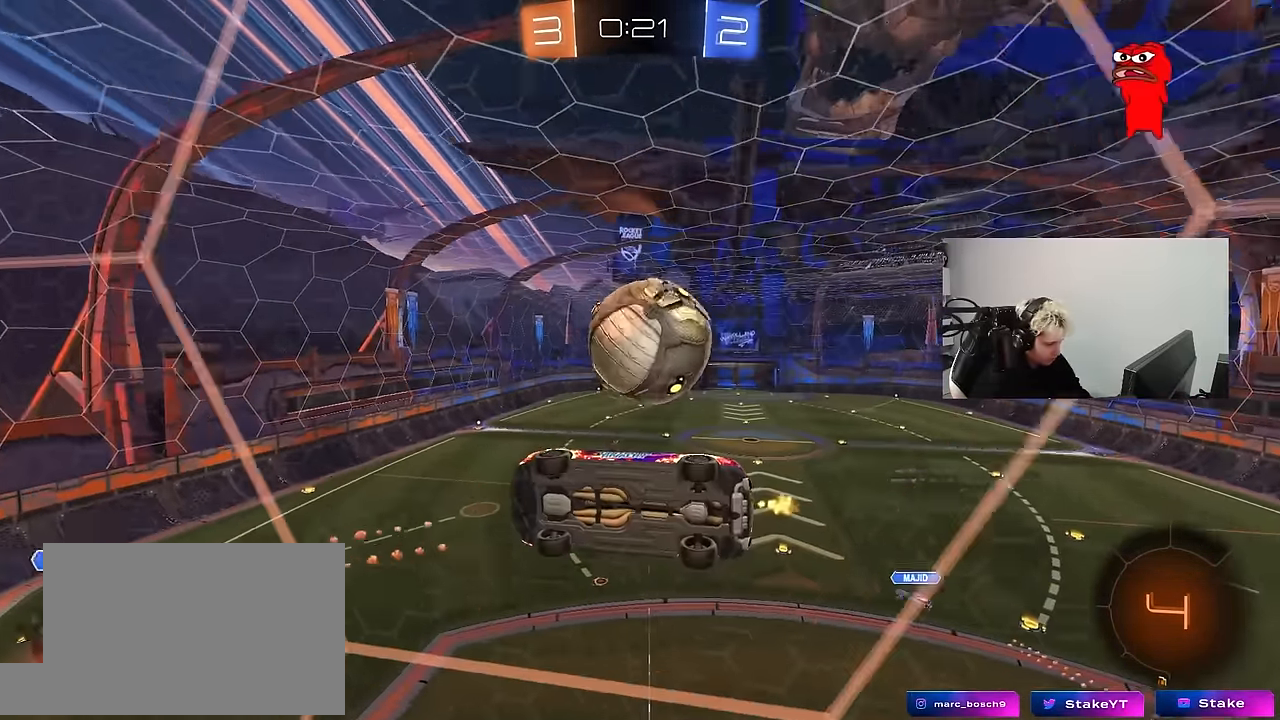
{"keys": ["s"], "mouse": ["right"], "mouse_move": "down", "events": [[83, "s", "down"], [133, "s", "up"], [216, "d", "down"], [266, "w", "down"], [366, "d", "up"], [366, "mouse_right", "down"], [366, "w", "up"], [450, "s", "down"]]}
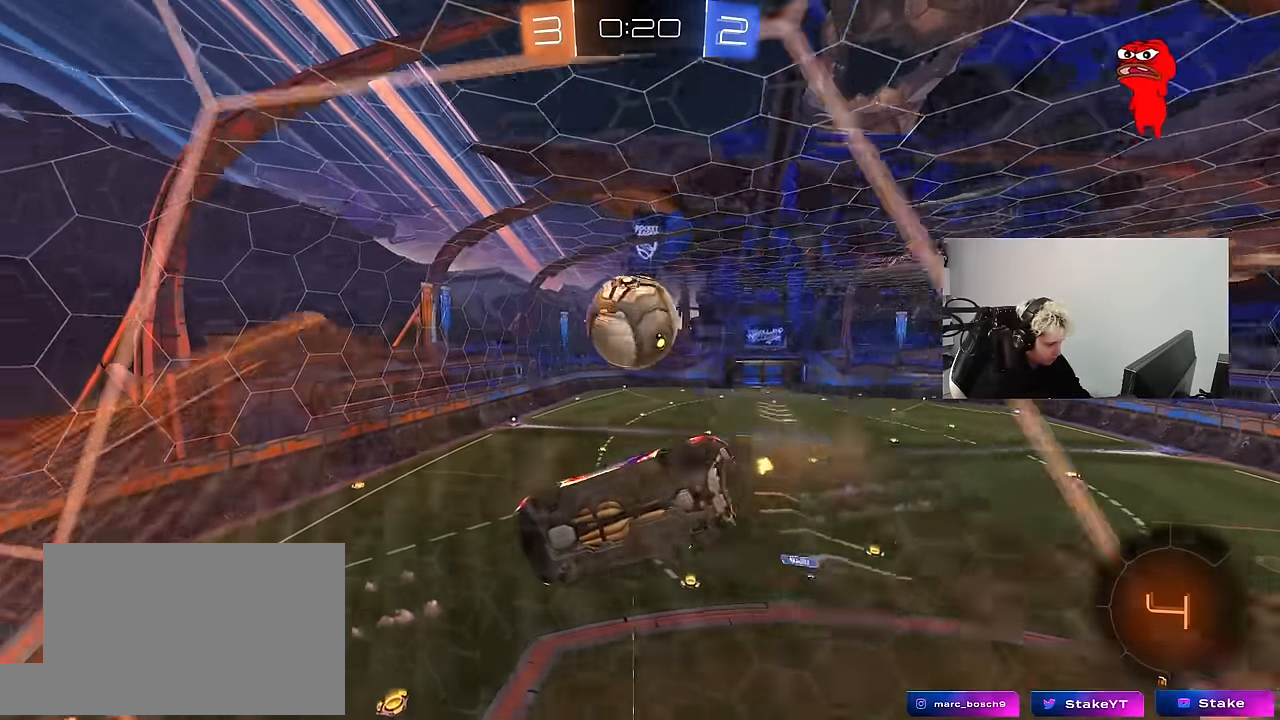
{"keys": ["a", "w"], "mouse": ["left"], "mouse_move": "still", "events": [[50, "d", "down"], [100, "shift", "down"], [150, "a", "down"], [150, "d", "up"], [233, "mouse_right", "up"], [233, "s", "up"], [233, "shift", "up"], [283, "mouse_left", "down"], [383, "w", "down"]]}
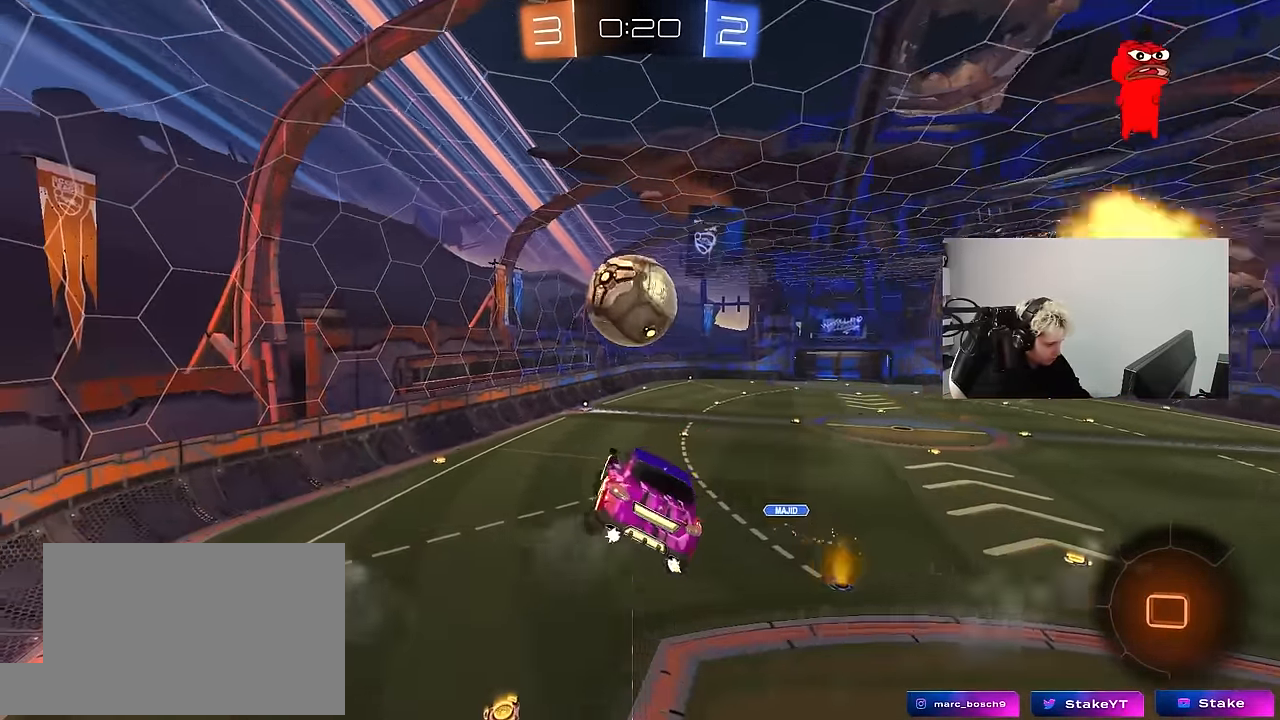
{"keys": ["a"], "mouse": [], "mouse_move": "still", "events": [[16, "w", "up"], [66, "a", "up"], [166, "a", "down"], [166, "mouse_left", "up"], [166, "s", "down"], [200, "a", "up"], [200, "s", "up"], [250, "d", "down"], [350, "d", "up"], [383, "a", "down"]]}
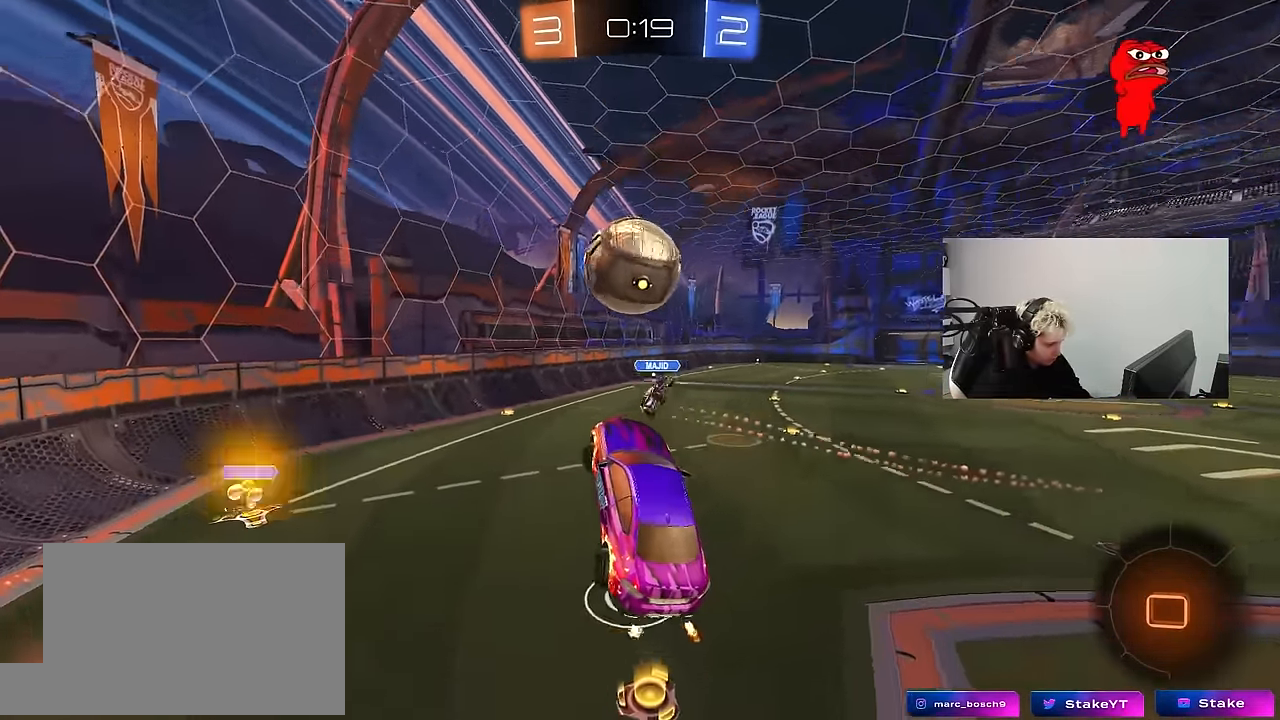
{"keys": ["d", "shift", "space", "w"], "mouse": [], "mouse_move": "still", "events": [[83, "a", "up"], [83, "w", "down"], [316, "d", "down"], [450, "shift", "down"], [450, "space", "down"]]}
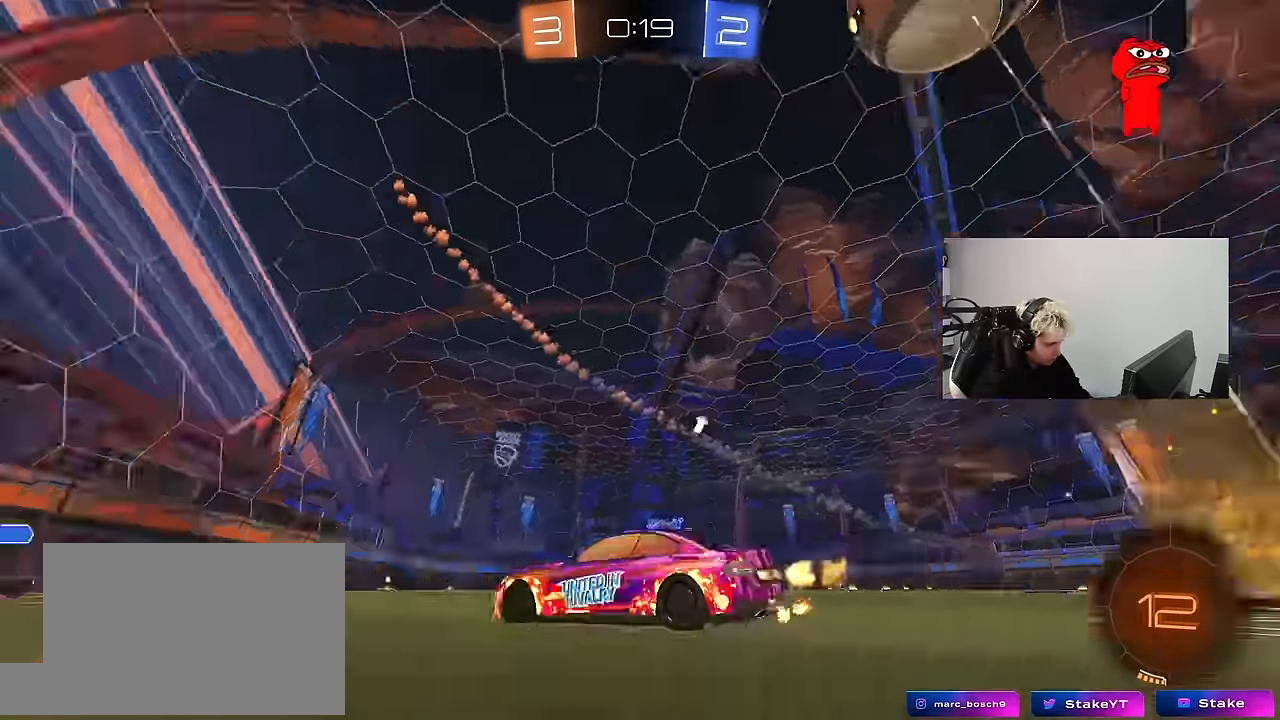
{"keys": ["space", "w"], "mouse": [], "mouse_move": "still", "events": [[50, "shift", "up"], [100, "space", "up"], [383, "d", "up"], [466, "space", "down"]]}
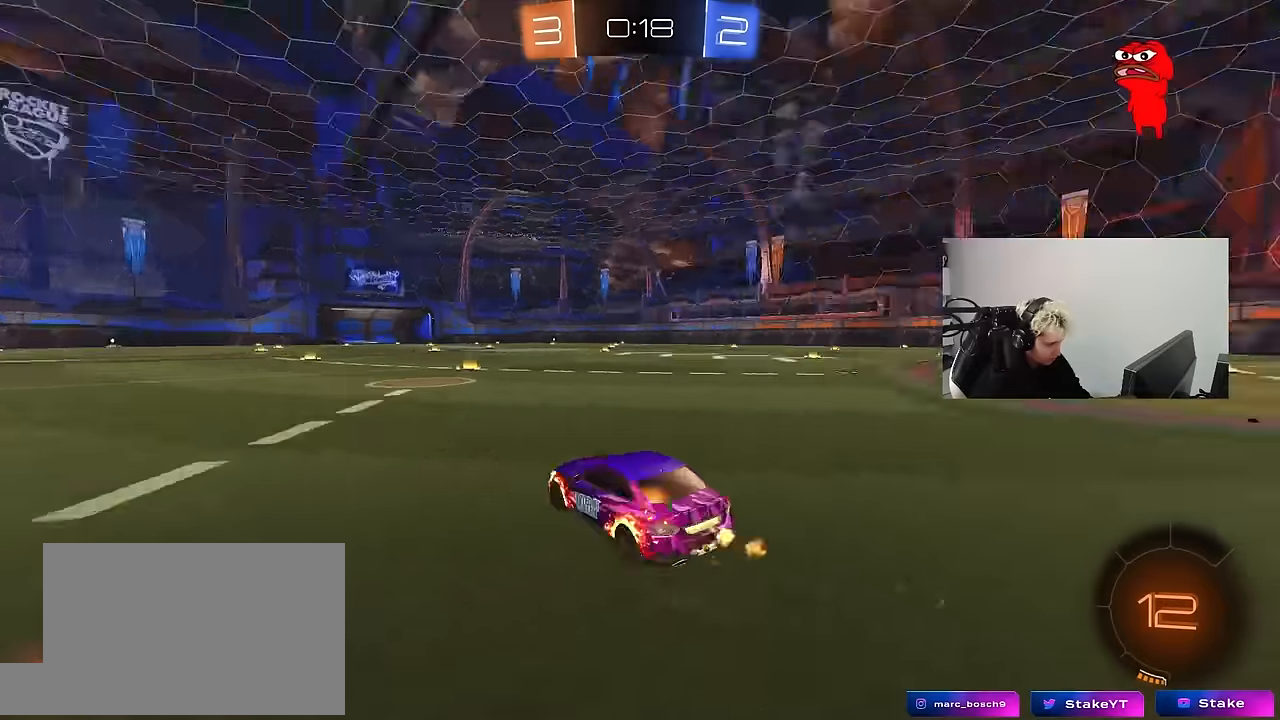
{"keys": ["d", "w"], "mouse": [], "mouse_move": "still", "events": [[16, "d", "down"], [166, "space", "up"], [200, "shift", "down"], [300, "shift", "up"]]}
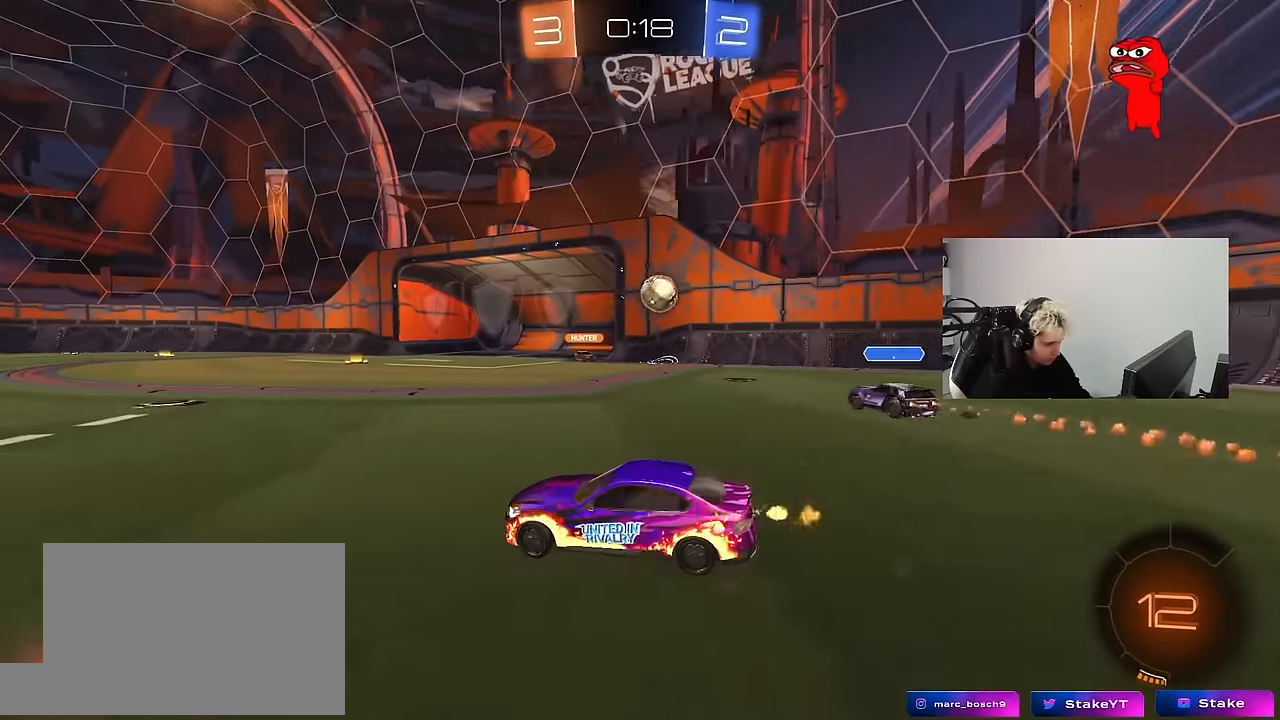
{"keys": ["d", "w"], "mouse": [], "mouse_move": "still", "events": [[216, "d", "up"], [416, "d", "down"]]}
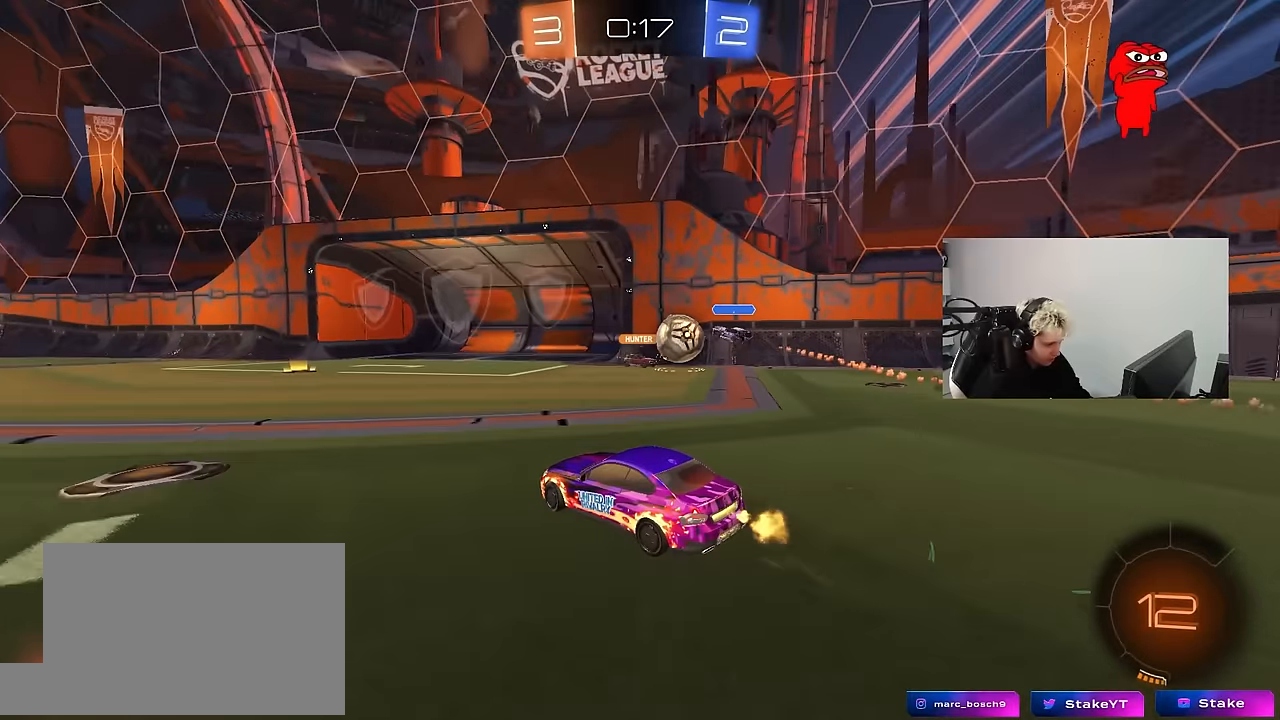
{"keys": ["a", "w"], "mouse": [], "mouse_move": "still", "events": [[50, "d", "up"], [416, "a", "down"]]}
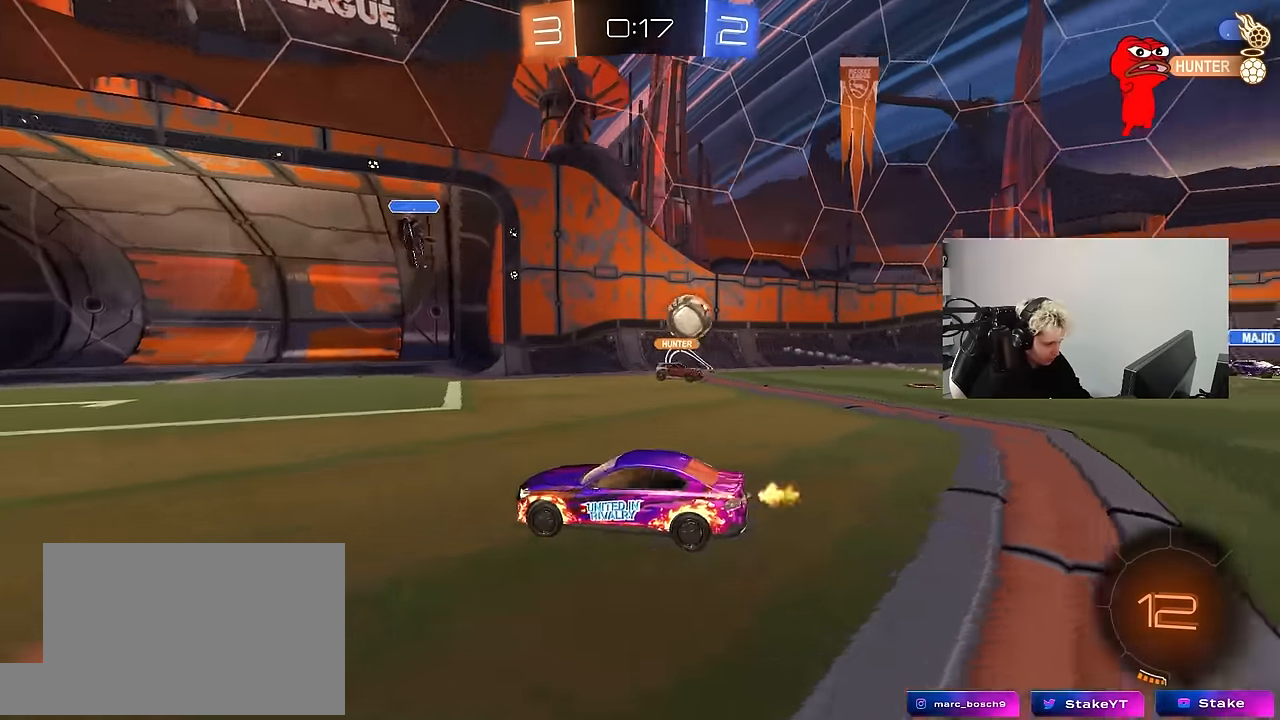
{"keys": ["d", "w"], "mouse": [], "mouse_move": "still", "events": [[16, "a", "up"], [250, "a", "down"], [383, "a", "up"], [433, "d", "down"]]}
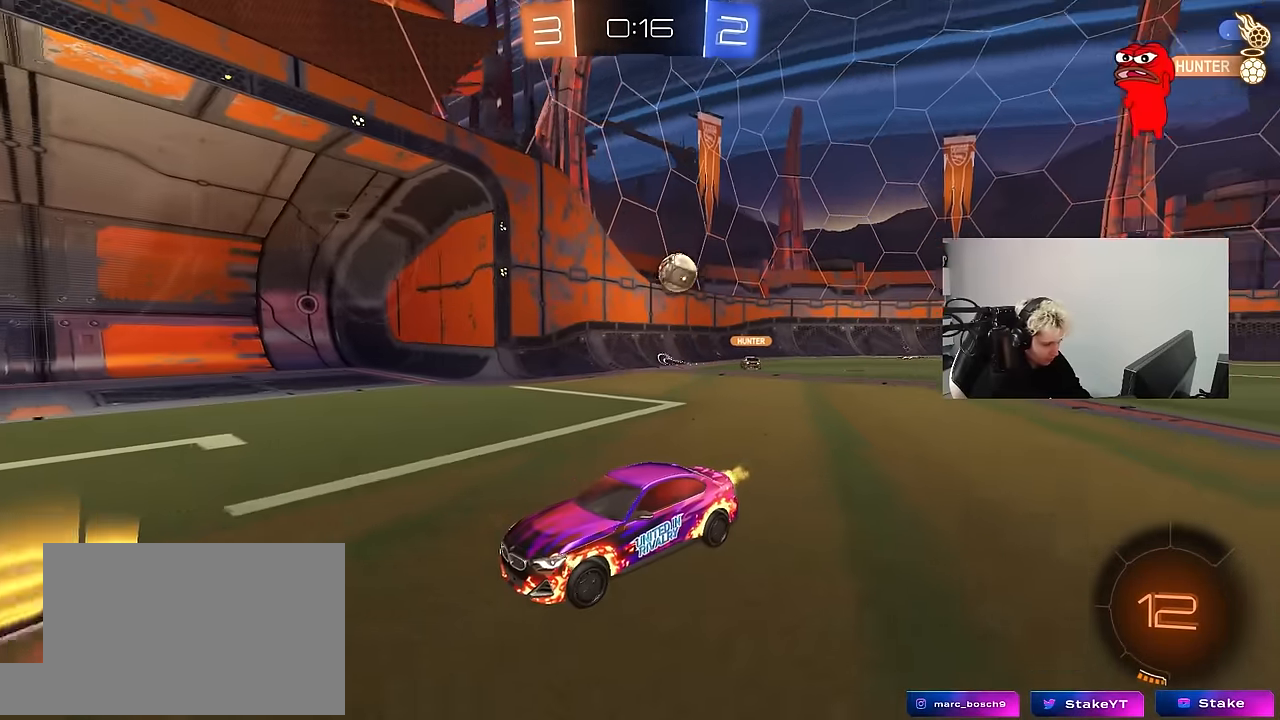
{"keys": ["d", "w"], "mouse": [], "mouse_move": "still", "events": [[33, "shift", "down"], [166, "shift", "up"], [316, "d", "up"], [450, "d", "down"]]}
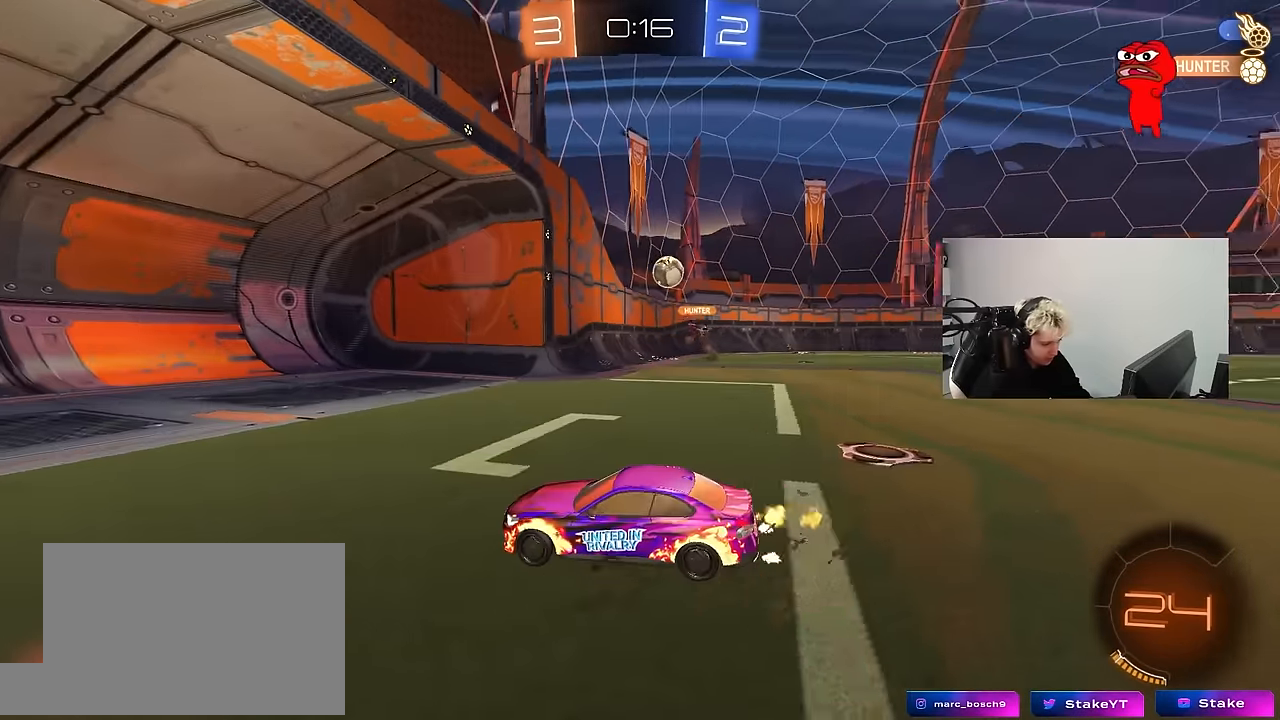
{"keys": ["s"], "mouse": [], "mouse_move": "still", "events": [[50, "shift", "down"], [183, "shift", "up"], [383, "d", "up"], [383, "w", "up"], [466, "s", "down"]]}
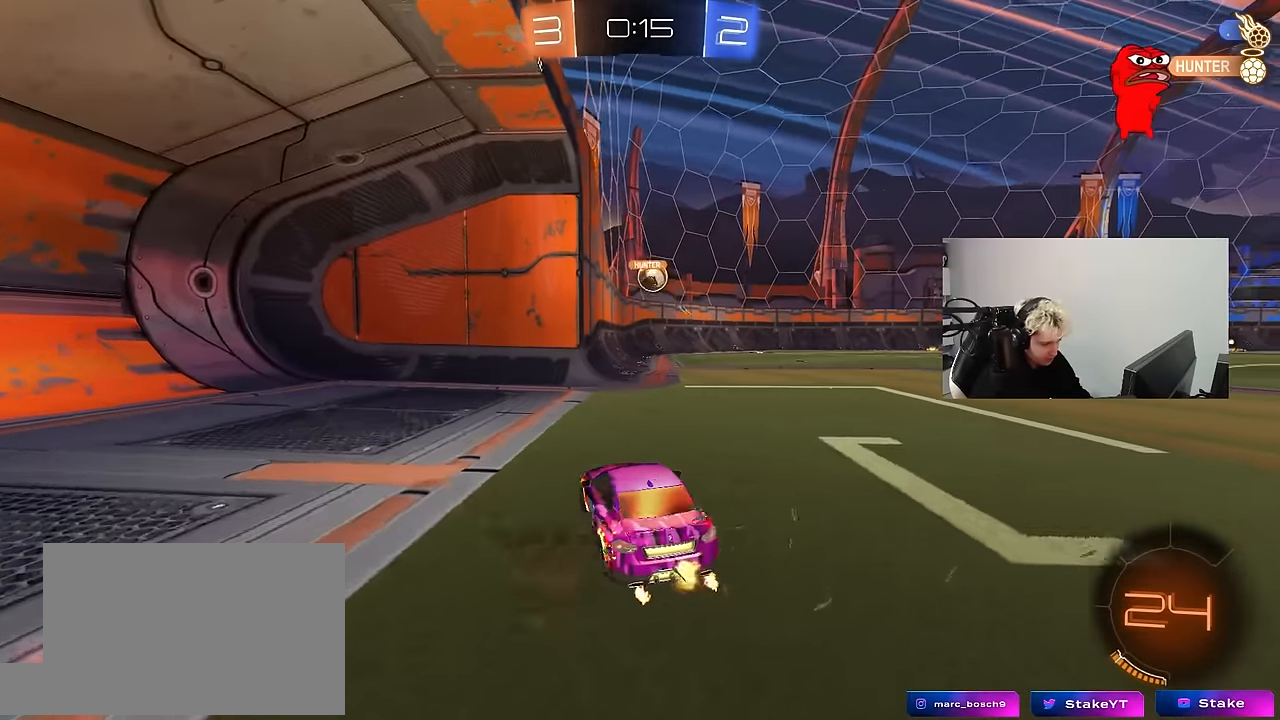
{"keys": ["d", "w"], "mouse": [], "mouse_move": "still", "events": [[66, "d", "down"], [116, "s", "up"], [150, "d", "up"], [250, "w", "down"], [433, "d", "down"]]}
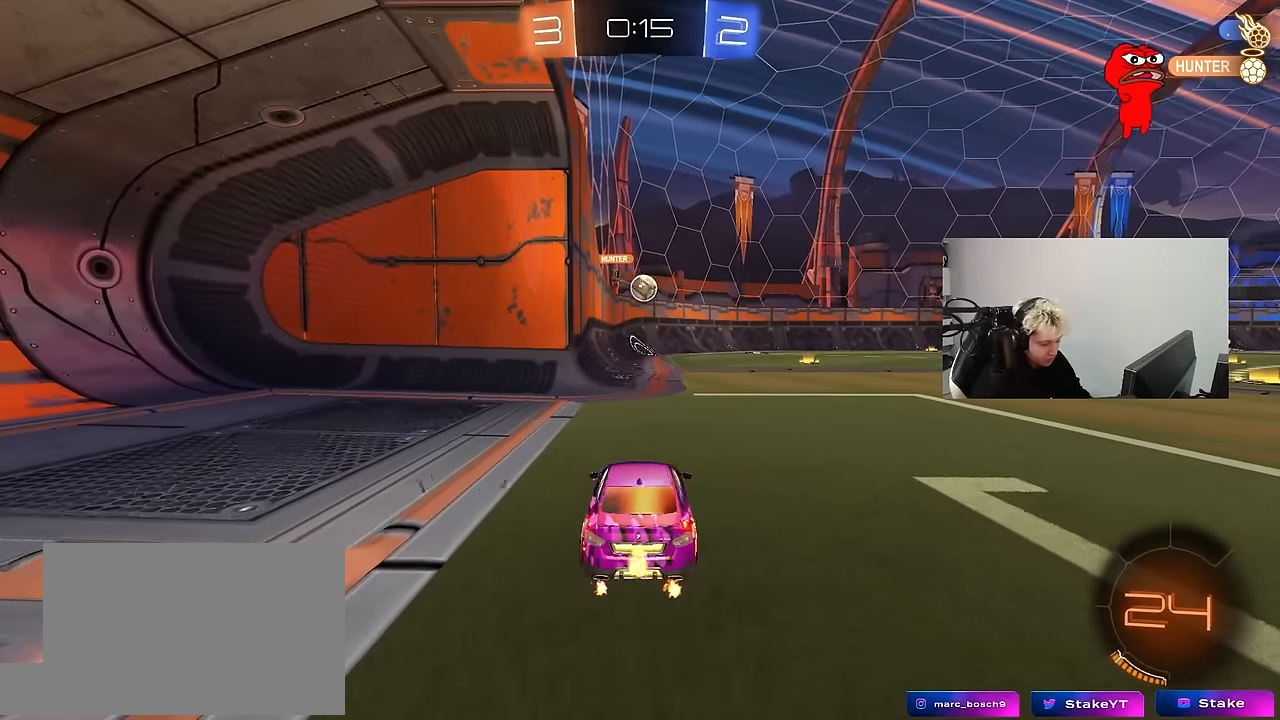
{"keys": ["s"], "mouse": [], "mouse_move": "still", "events": [[83, "d", "up"], [133, "a", "down"], [133, "mouse_right", "down"], [216, "a", "up"], [216, "d", "down"], [216, "mouse_right", "up"], [266, "w", "up"], [316, "d", "up"], [500, "s", "down"]]}
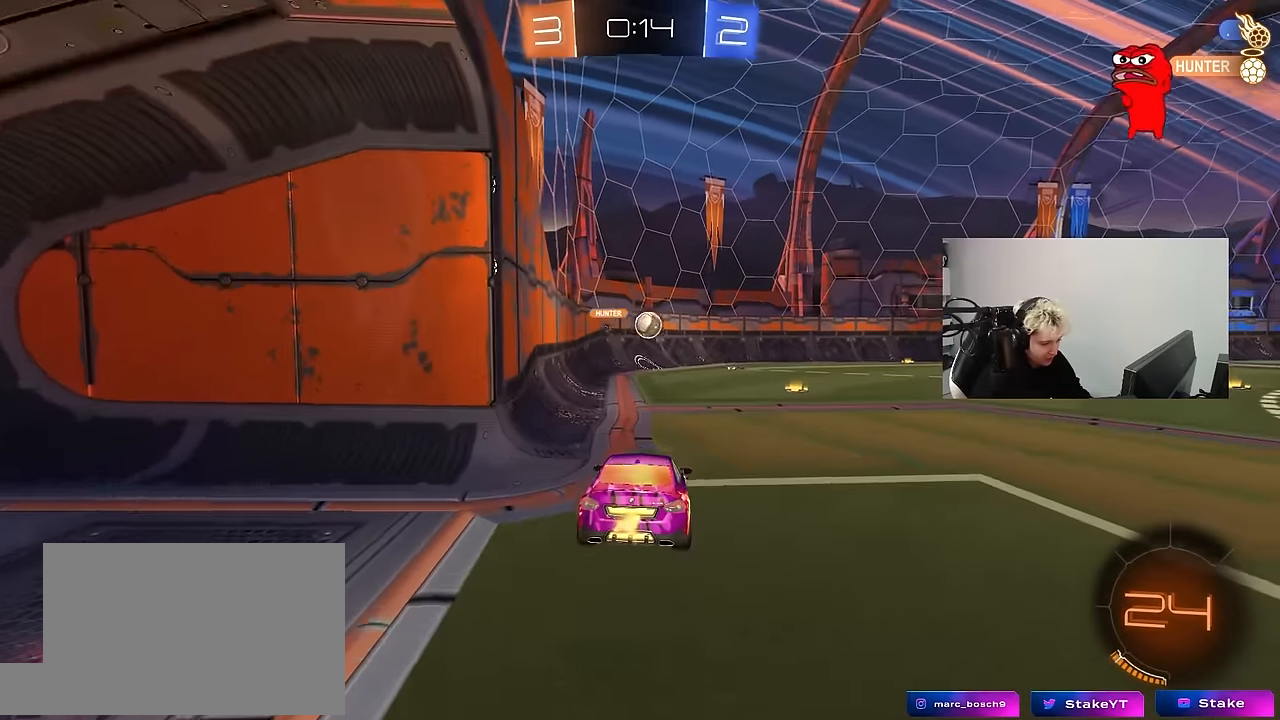
{"keys": [], "mouse": [], "mouse_move": "still", "events": [[50, "d", "down"], [183, "a", "down"], [183, "d", "up"], [283, "a", "up"], [283, "s", "up"]]}
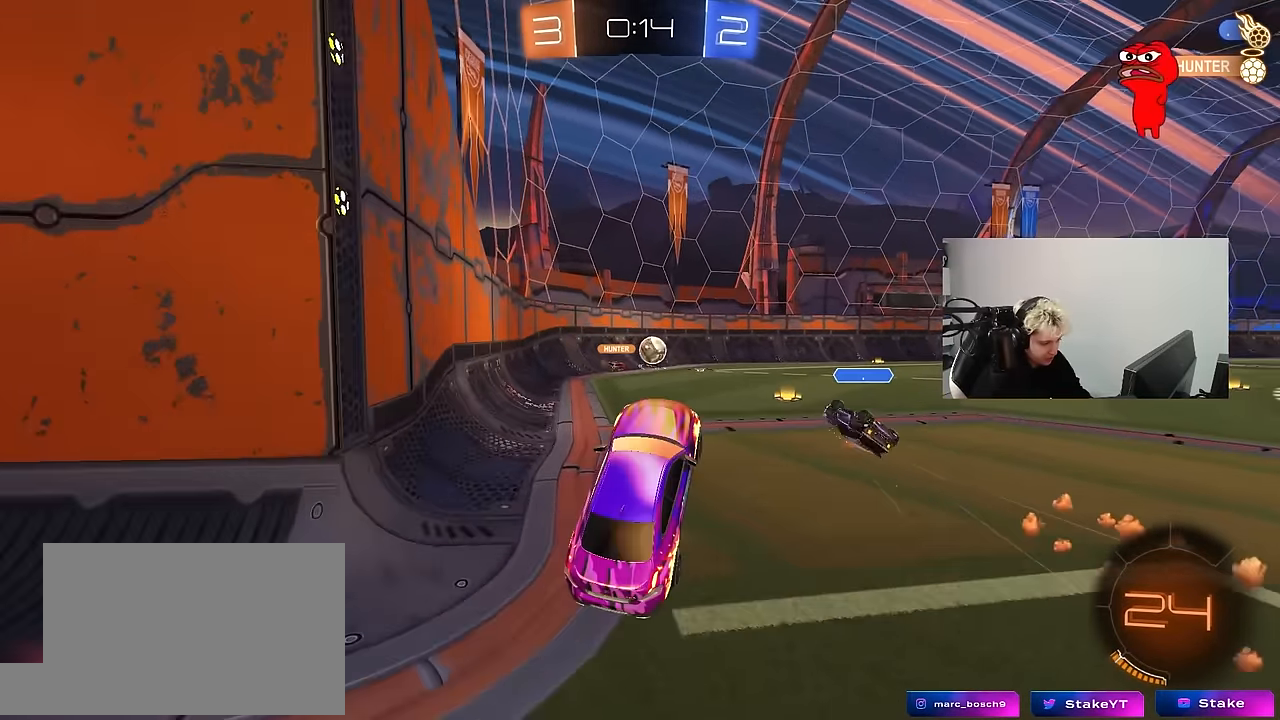
{"keys": ["w"], "mouse": [], "mouse_move": "still", "events": [[16, "w", "down"], [300, "mouse_right", "down"], [433, "mouse_right", "up"]]}
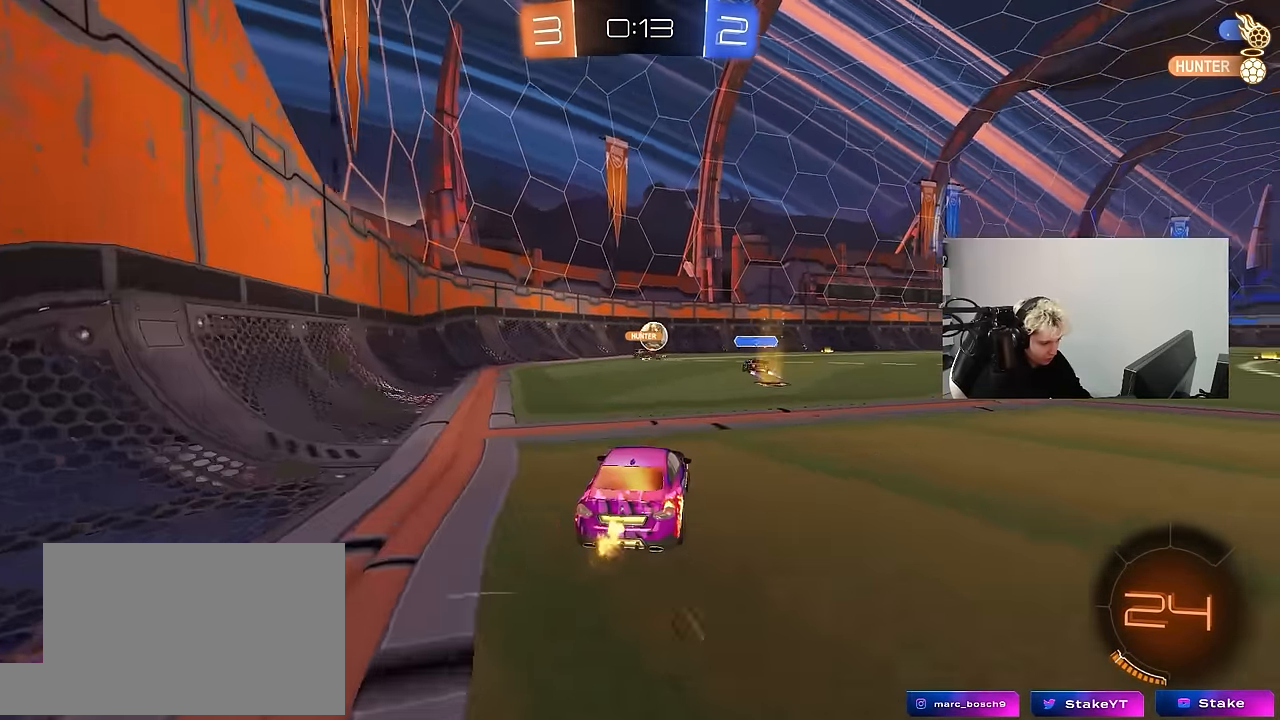
{"keys": ["w"], "mouse": [], "mouse_move": "still", "events": [[166, "d", "down"], [266, "d", "up"]]}
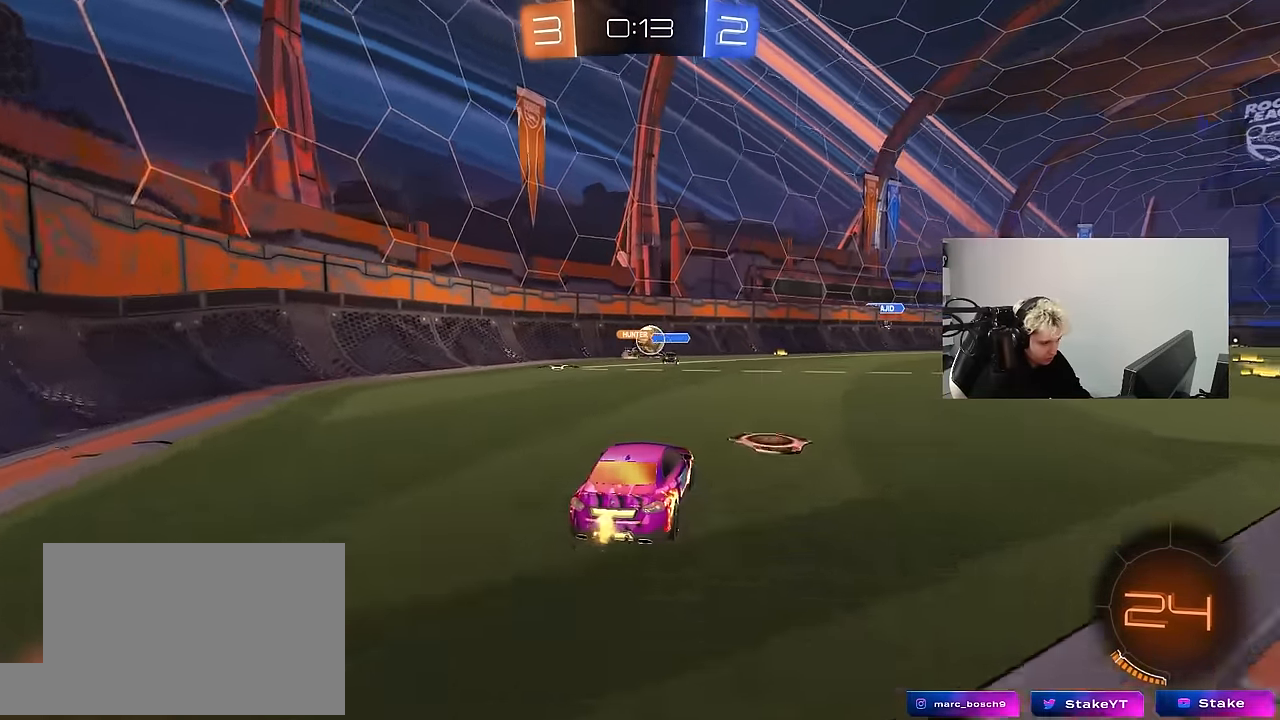
{"keys": ["w"], "mouse": [], "mouse_move": "still", "events": [[100, "w", "up"], [183, "d", "down"], [383, "d", "up"], [383, "w", "down"]]}
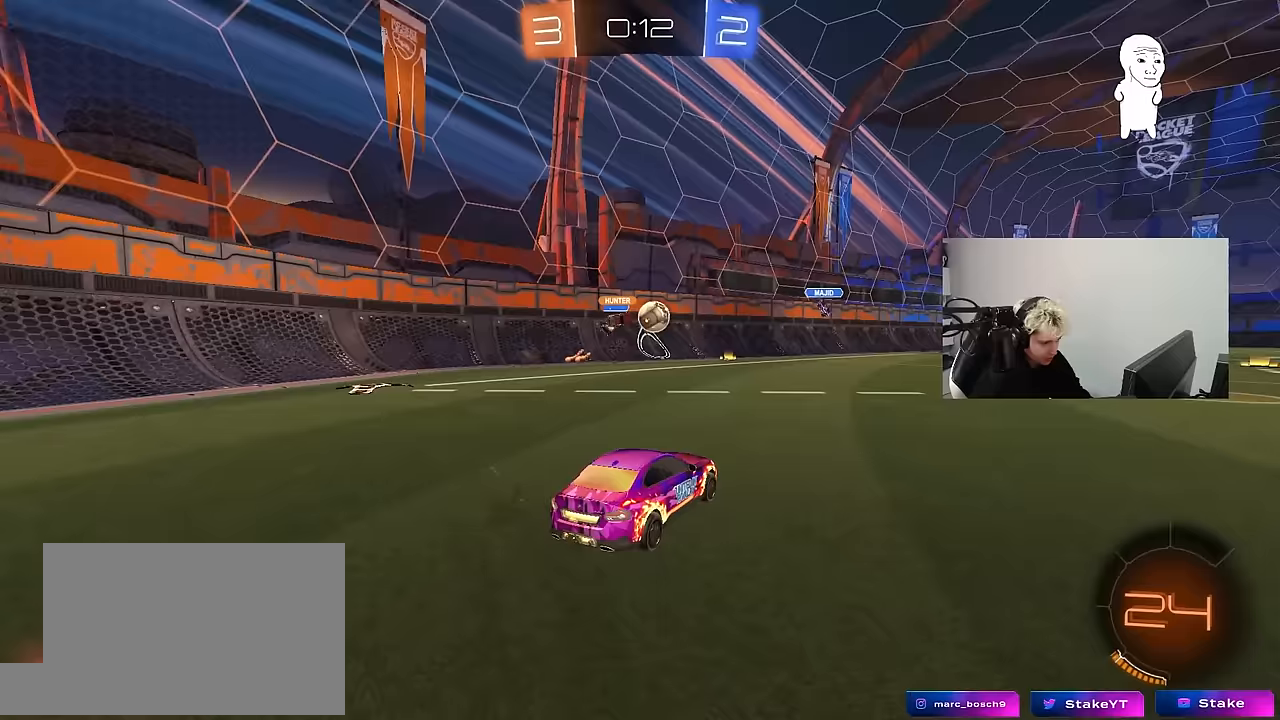
{"keys": ["a", "w"], "mouse": [], "mouse_move": "still", "events": [[17, "d", "down"], [67, "w", "up"], [117, "s", "down"], [250, "a", "down"], [250, "d", "up"], [250, "s", "up"], [483, "w", "down"]]}
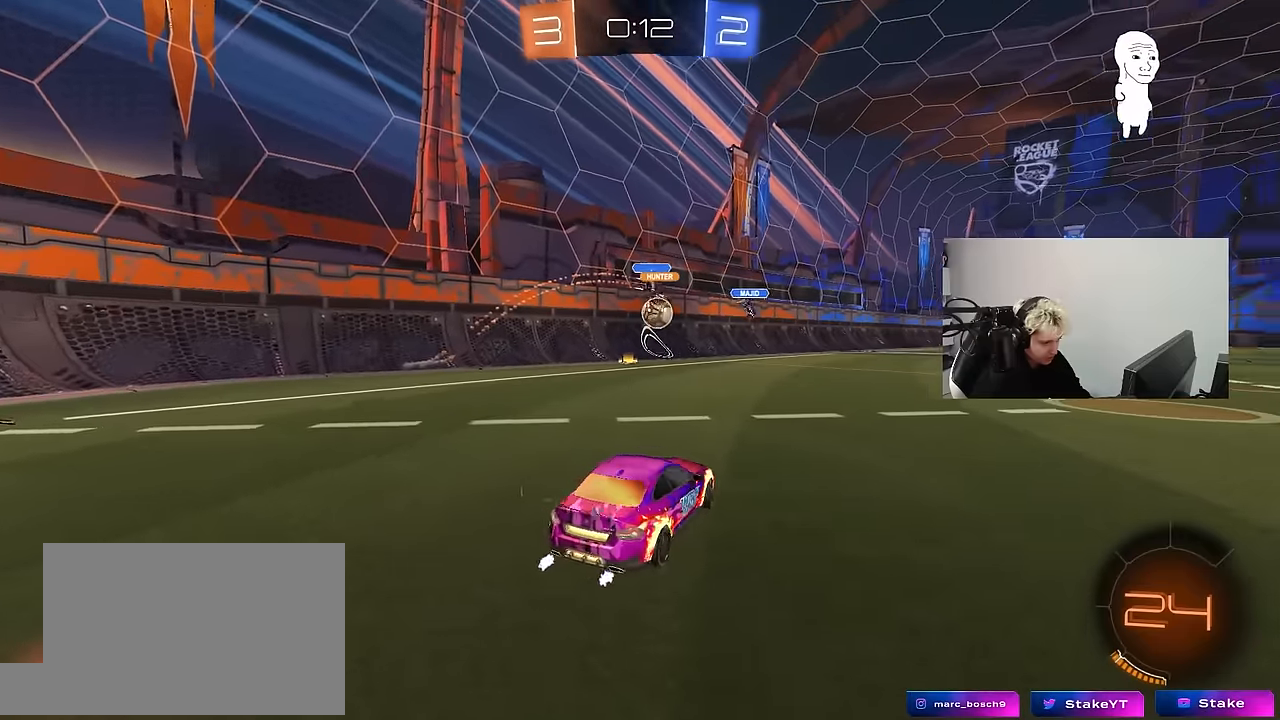
{"keys": ["w"], "mouse": [], "mouse_move": "still", "events": [[83, "a", "up"], [367, "a", "down"], [500, "a", "up"]]}
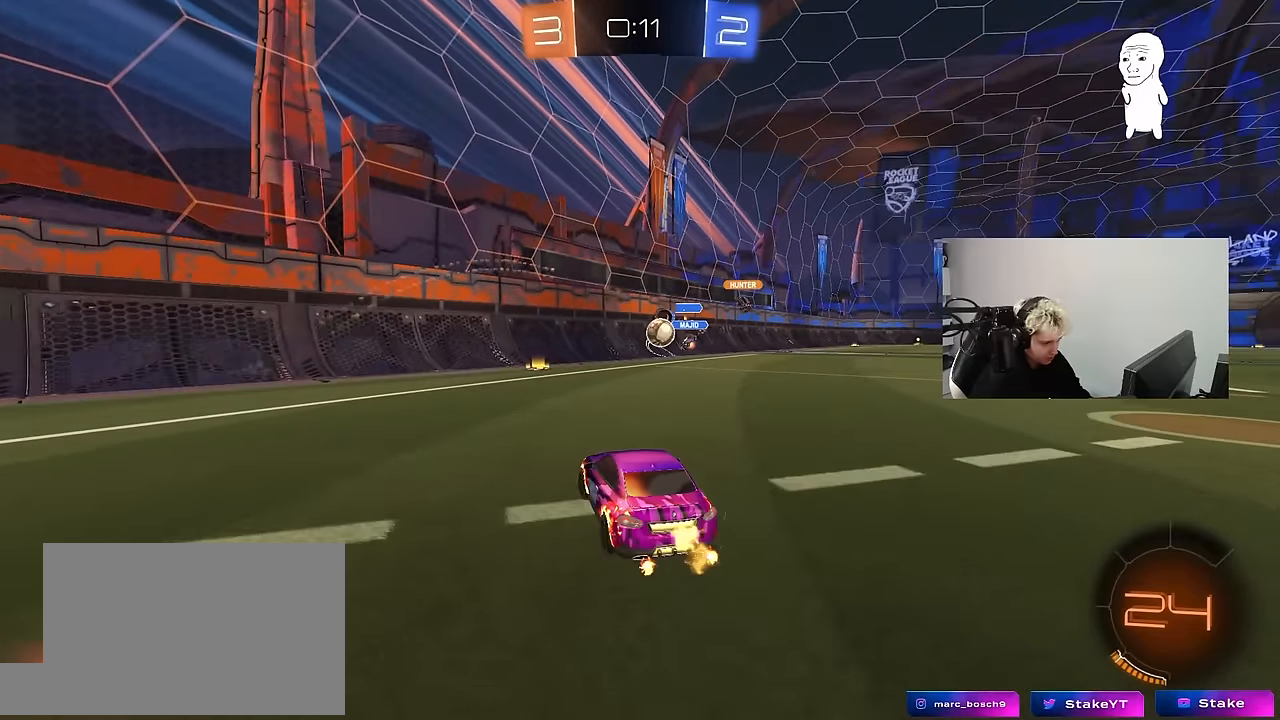
{"keys": ["w"], "mouse": [], "mouse_move": "still", "events": [[150, "d", "down"], [183, "d", "up"], [233, "a", "down"], [283, "a", "up"]]}
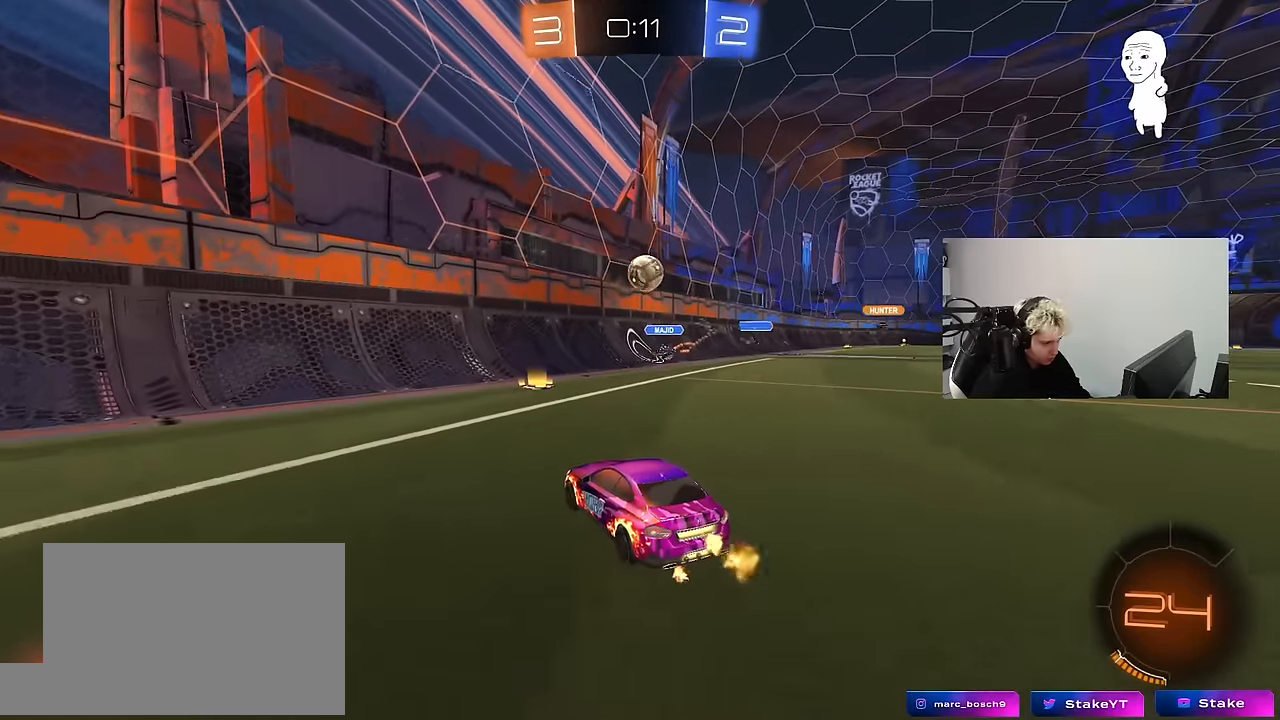
{"keys": ["a", "shift", "w"], "mouse": [], "mouse_move": "still", "events": [[17, "d", "down"], [117, "d", "up"], [167, "a", "down"], [200, "a", "up"], [300, "a", "down"], [350, "shift", "down"]]}
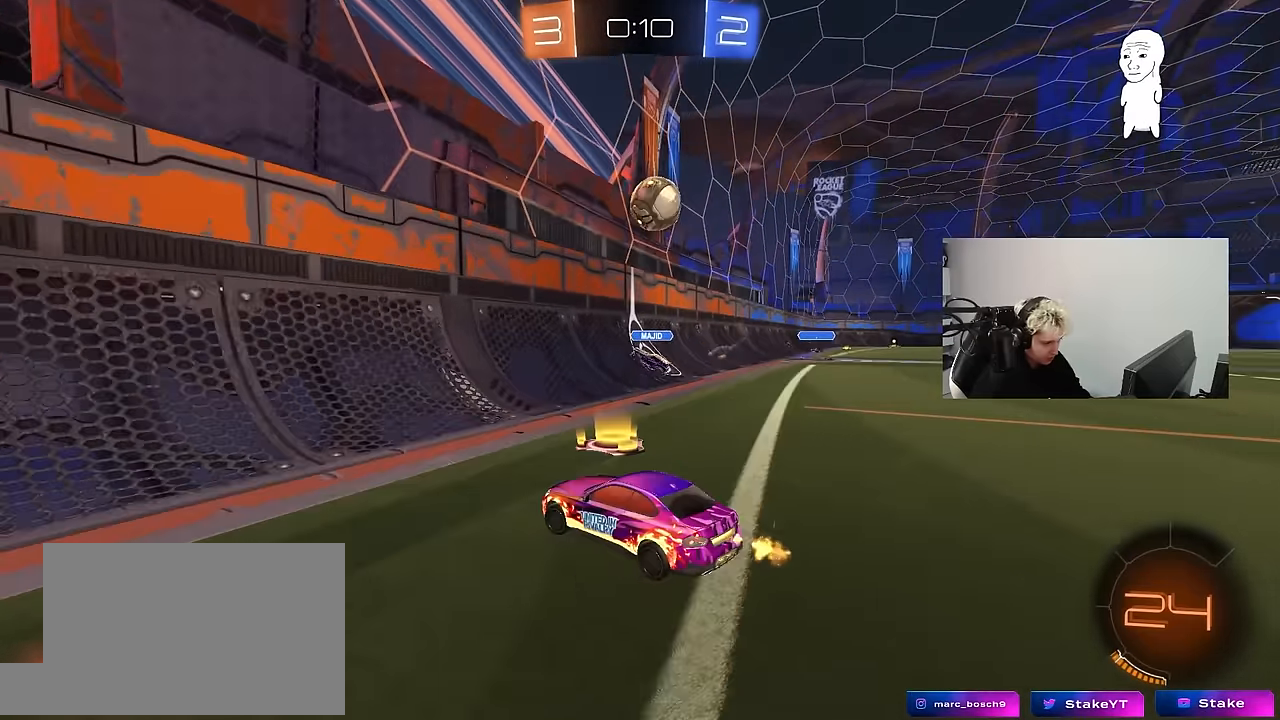
{"keys": ["a", "w"], "mouse": [], "mouse_move": "still", "events": [[33, "shift", "up"]]}
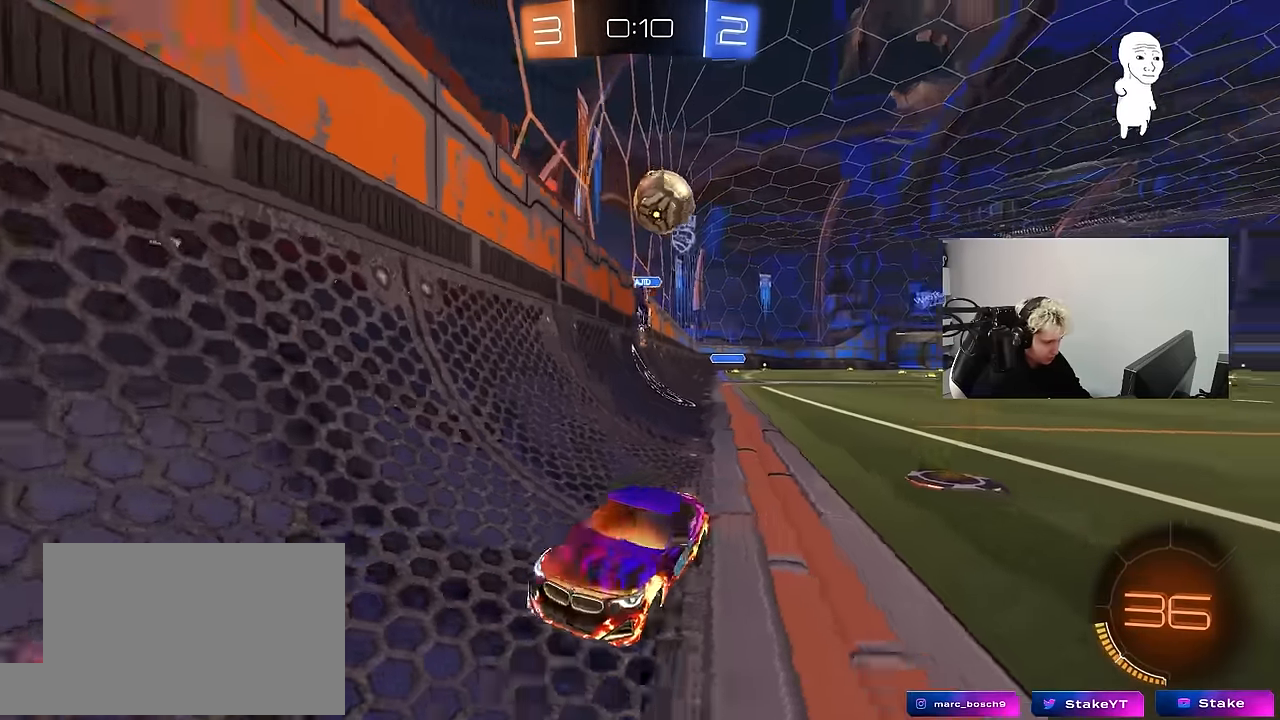
{"keys": ["w"], "mouse": [], "mouse_move": "still", "events": [[50, "mouse_left", "down"], [183, "a", "up"], [283, "a", "down"], [333, "mouse_left", "up"], [383, "a", "up"]]}
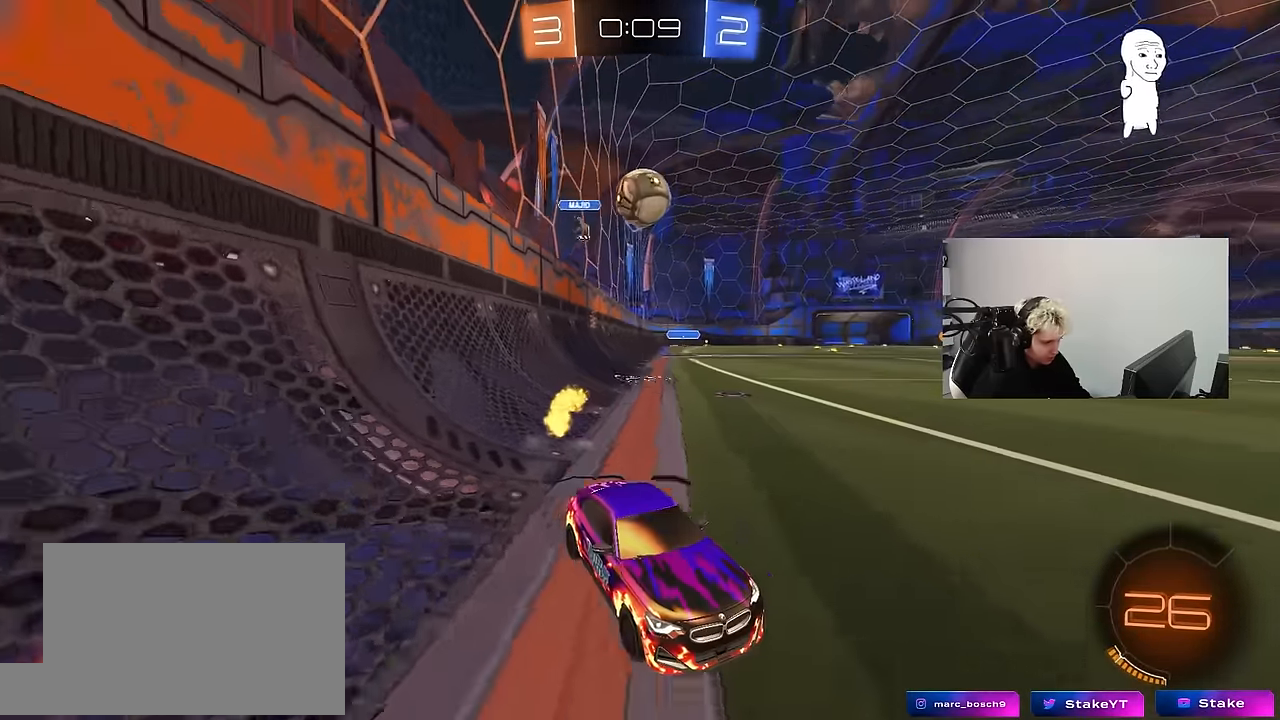
{"keys": ["a", "shift", "w"], "mouse": [], "mouse_move": "still", "events": [[117, "mouse_left", "down"], [350, "a", "down"], [350, "mouse_left", "up"], [350, "shift", "down"]]}
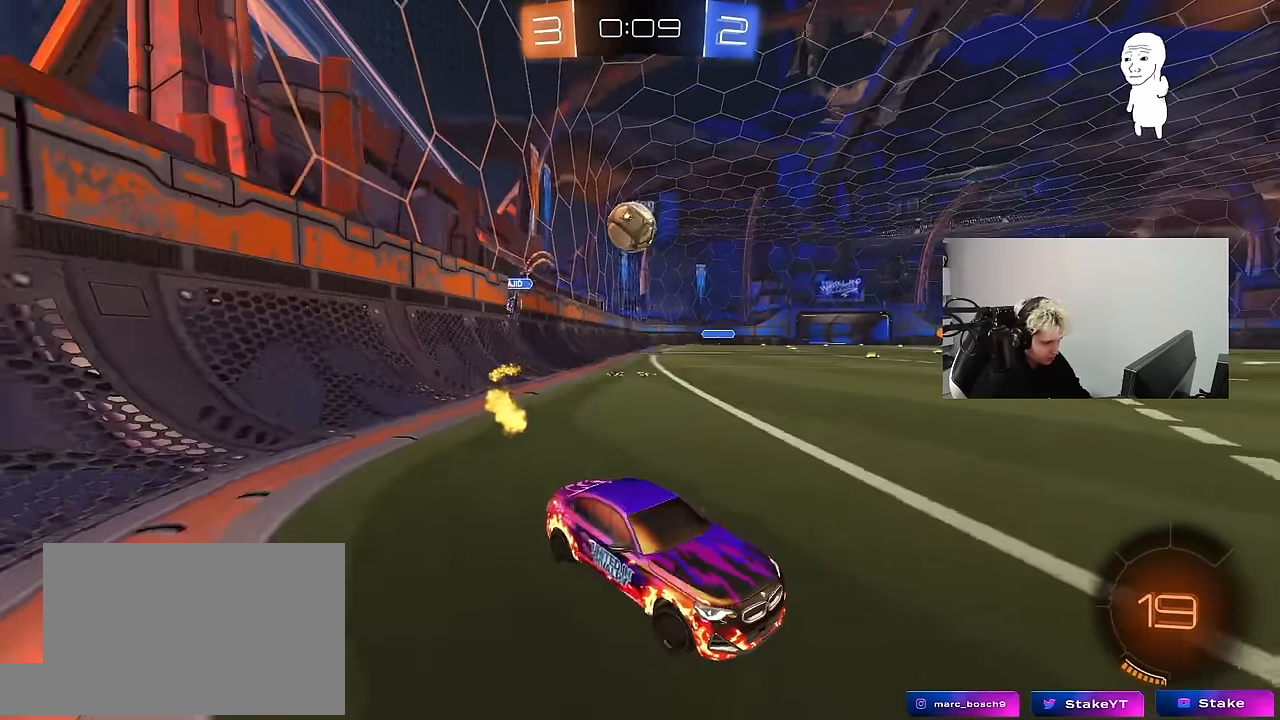
{"keys": ["w"], "mouse": [], "mouse_move": "still", "events": [[33, "shift", "up"], [83, "a", "up"], [83, "d", "down"], [217, "d", "up"], [367, "a", "down"], [500, "a", "up"]]}